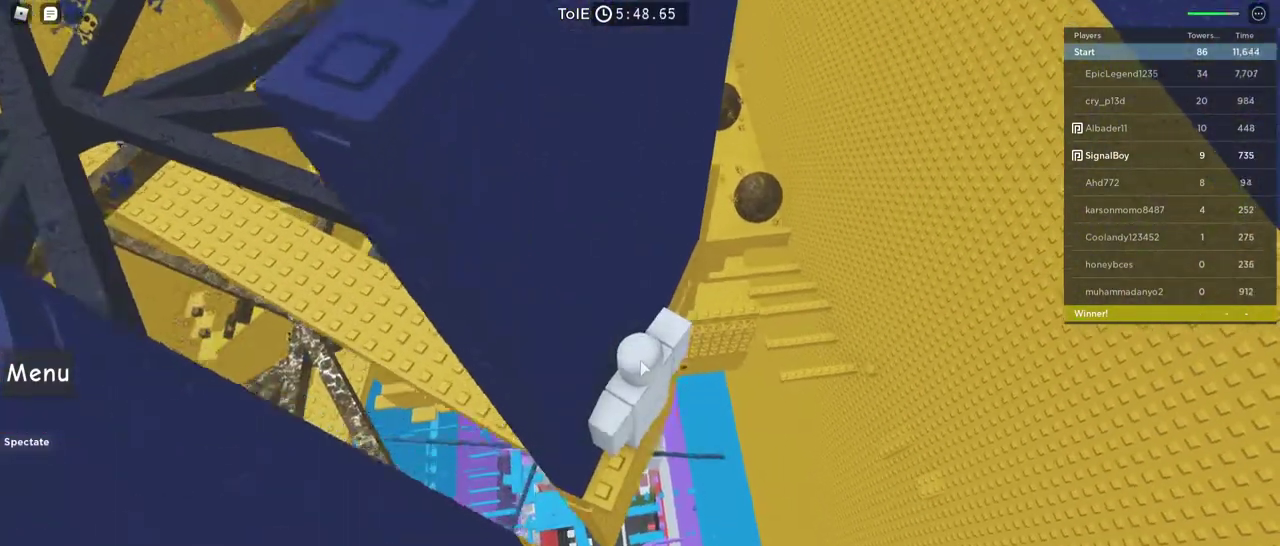
Gameplay with keyboard and mouse; each line is a JSON object with the keys and mouse buttons held at the frame after it. "events" lists presses ("down") and releases ("up") of "1", "2", "3", "4", "5", "a", "alt", "c", "caps_lock", "ctrl", "d", "e", "f", "g", "q", "r", "s", "shift", "space", "t", "tab", "v", "w", "x", "z", "mouse_left", "mouse_wheel" and "mouse_right" between this image and that frame as [ms after this image, input, new state], when the widget could be followed in between. "mouse_left", "mouse_wheel", "mouse_right" = the "left", "wheel", "right" buttons of the "mouse" list. No other keys are recorded. "wheel" means that the mouse wheel is clicked or scrolled. Not read: mouse_move.
{"keys": [], "mouse": ["right"], "events": [[33, "w", "down"], [67, "w", "up"], [300, "w", "down"], [400, "w", "up"]]}
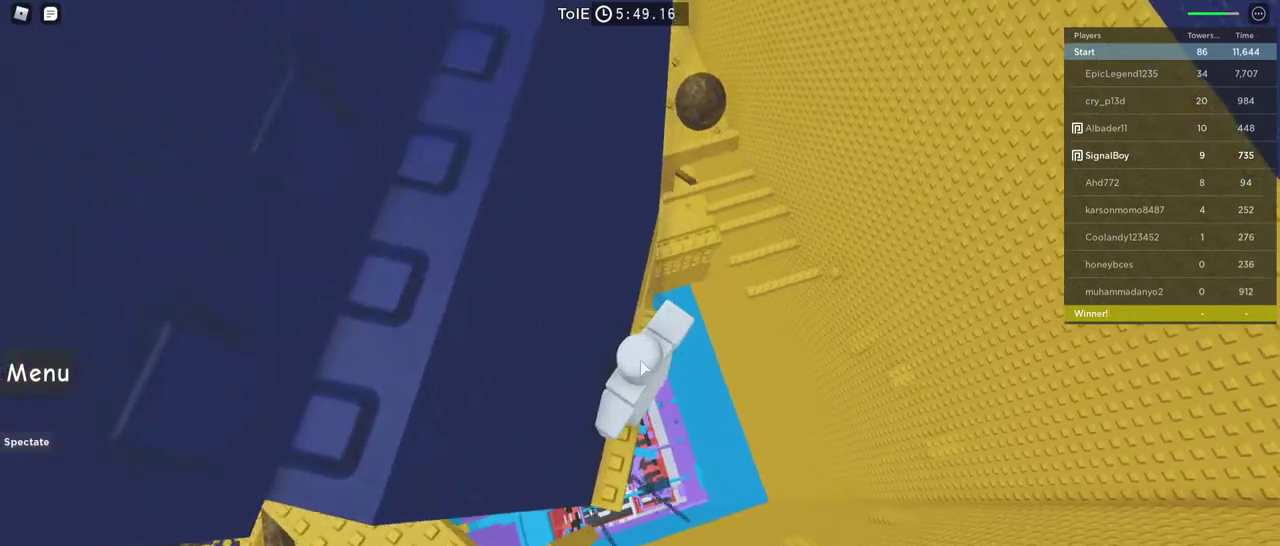
{"keys": [], "mouse": ["right"], "events": [[133, "w", "down"], [183, "w", "up"], [367, "w", "down"], [467, "w", "up"]]}
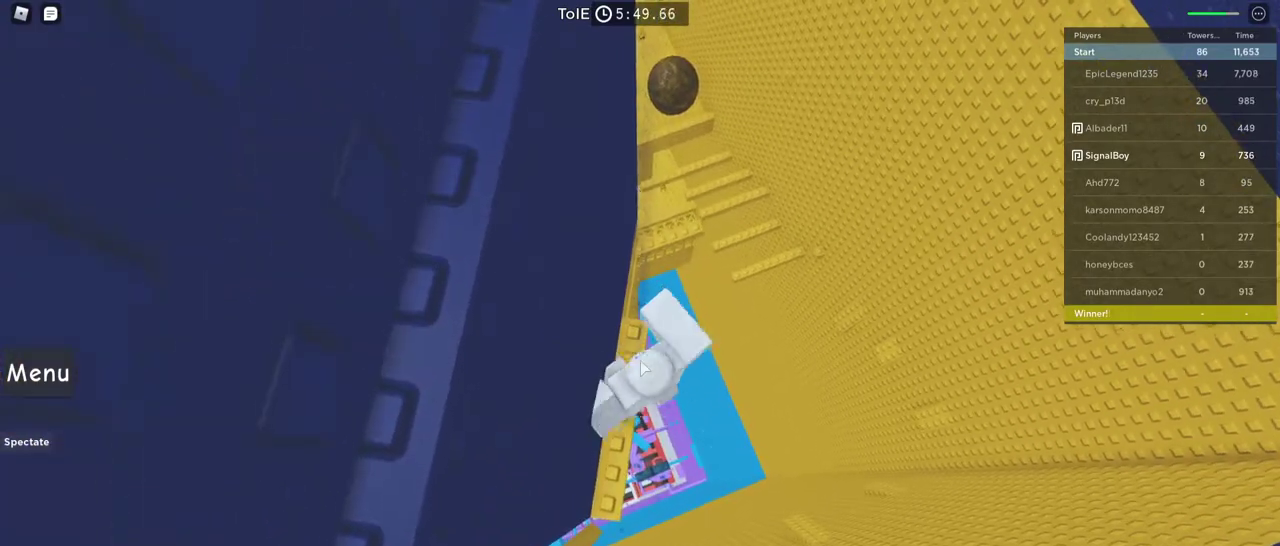
{"keys": [], "mouse": ["right"], "events": []}
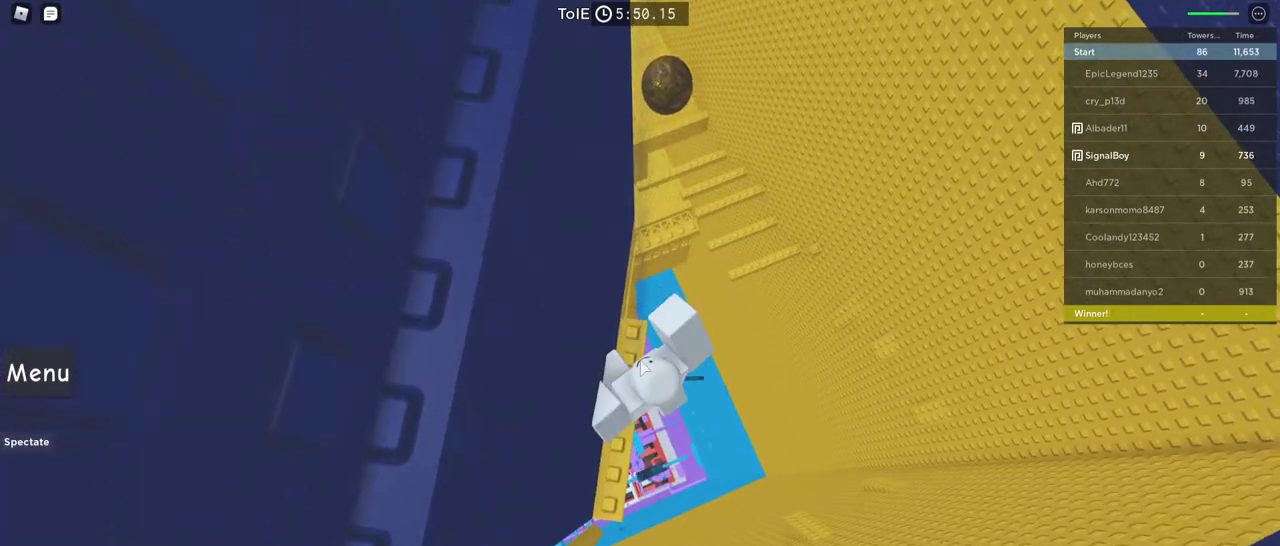
{"keys": ["w"], "mouse": ["right"], "events": [[83, "w", "down"]]}
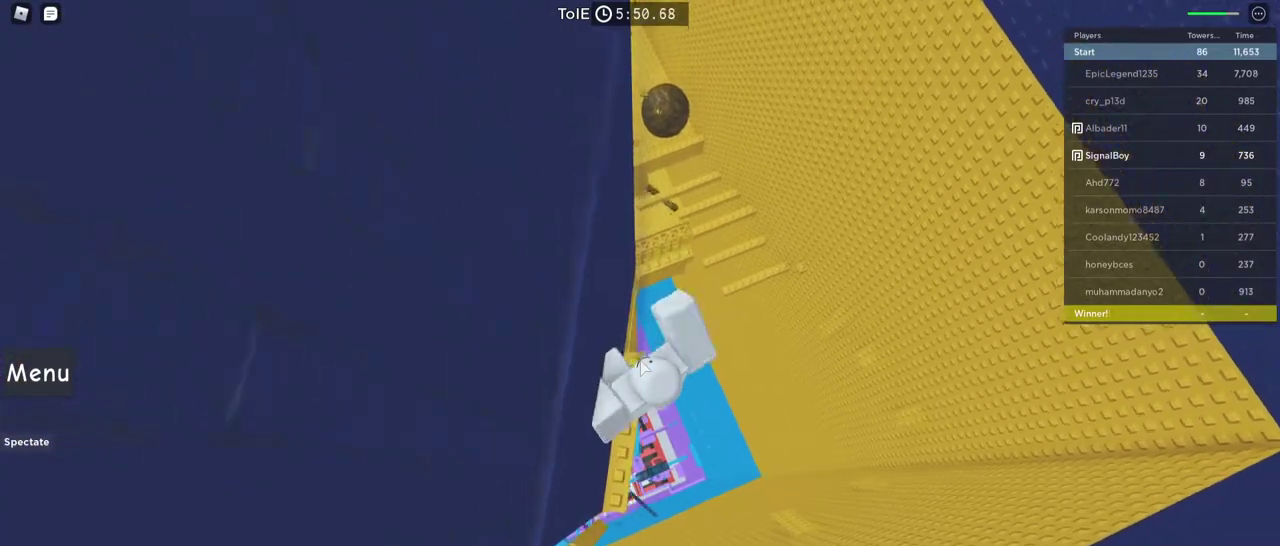
{"keys": ["w"], "mouse": ["right"], "events": []}
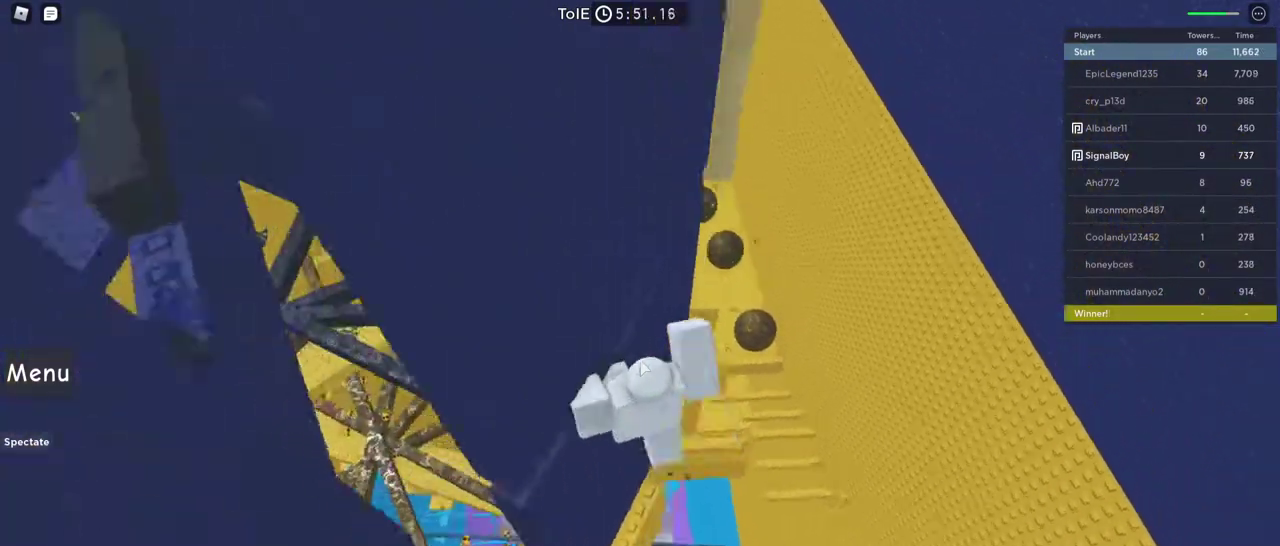
{"keys": ["d", "w"], "mouse": ["right"], "events": [[150, "d", "down"]]}
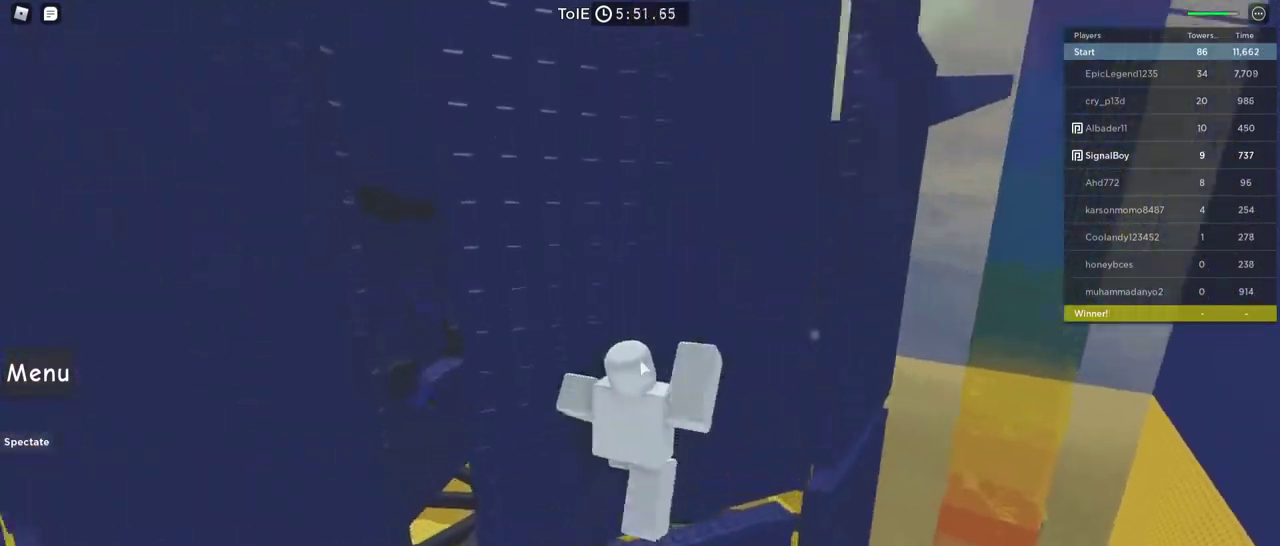
{"keys": ["d", "w"], "mouse": ["right"], "events": [[33, "d", "up"], [500, "d", "down"]]}
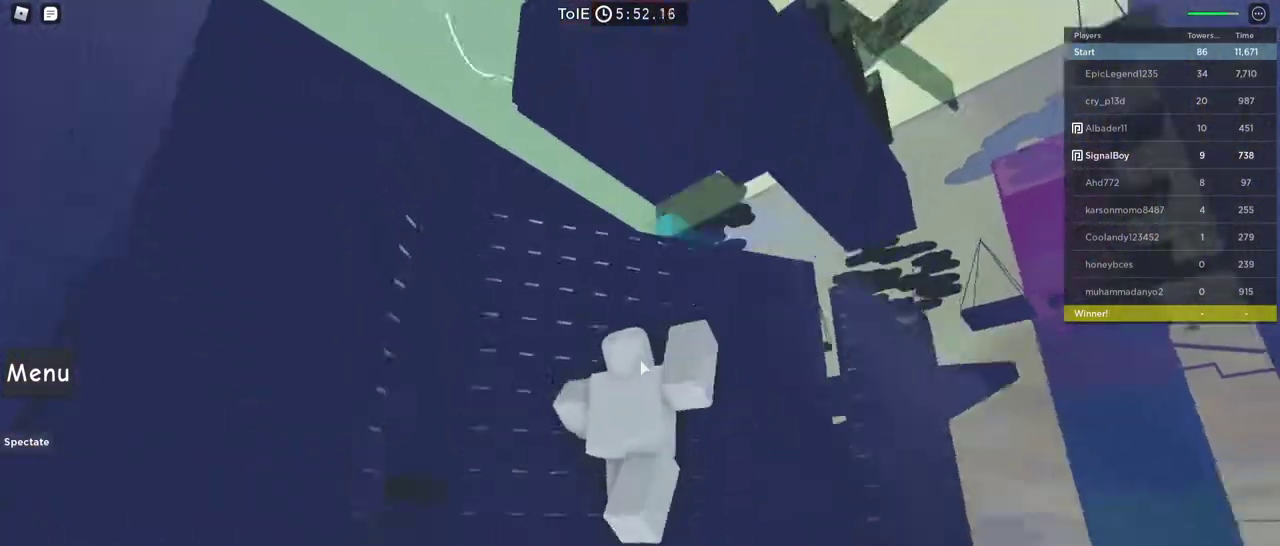
{"keys": ["w"], "mouse": ["right"], "events": [[183, "d", "up"]]}
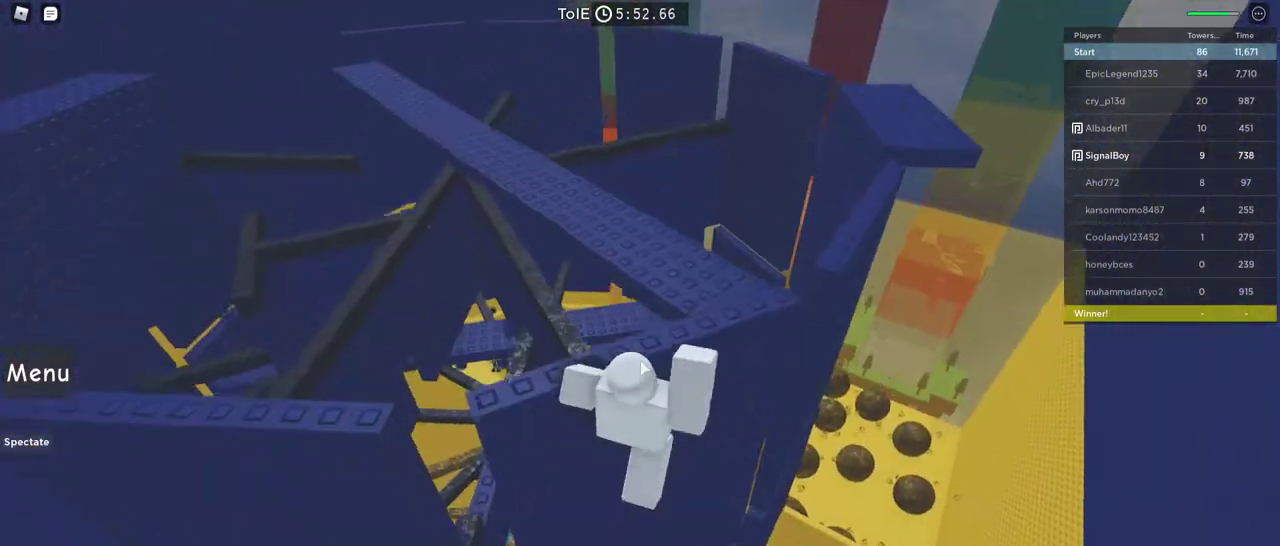
{"keys": ["w"], "mouse": ["right"], "events": [[283, "w", "up"], [433, "w", "down"]]}
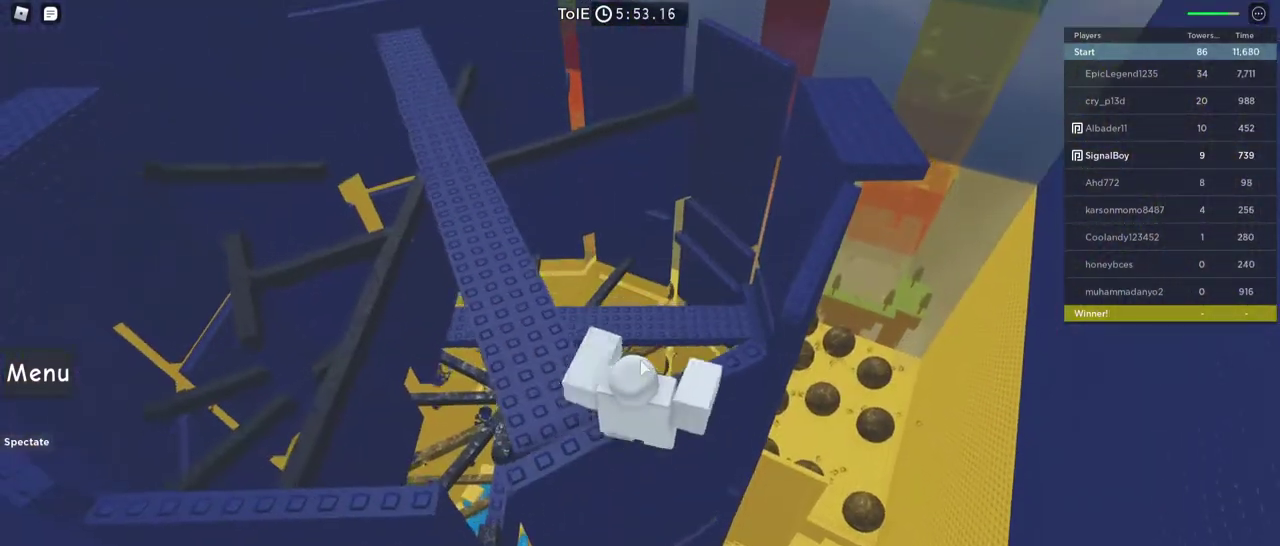
{"keys": [], "mouse": ["right"], "events": [[117, "w", "up"]]}
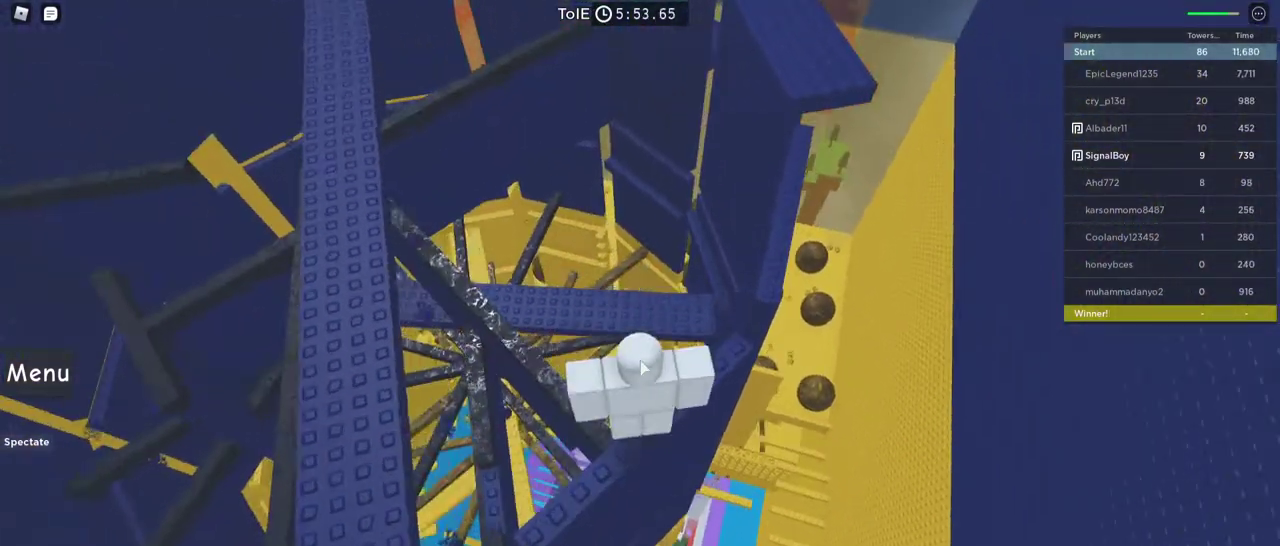
{"keys": [], "mouse": ["right"], "events": []}
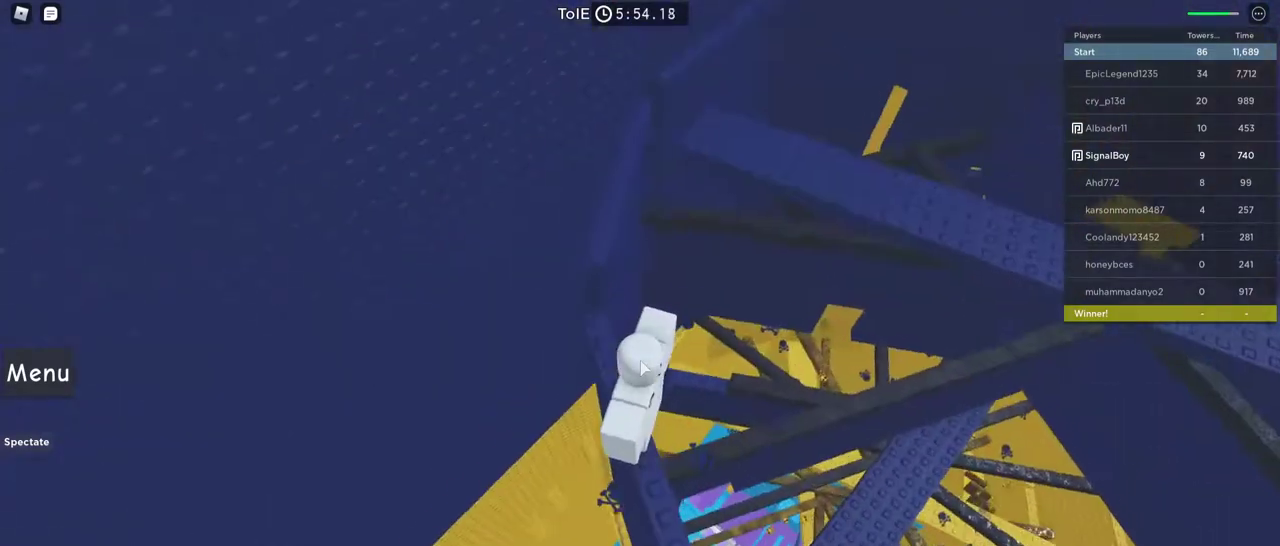
{"keys": ["space", "w"], "mouse": ["right"], "events": [[150, "w", "down"], [333, "space", "down"]]}
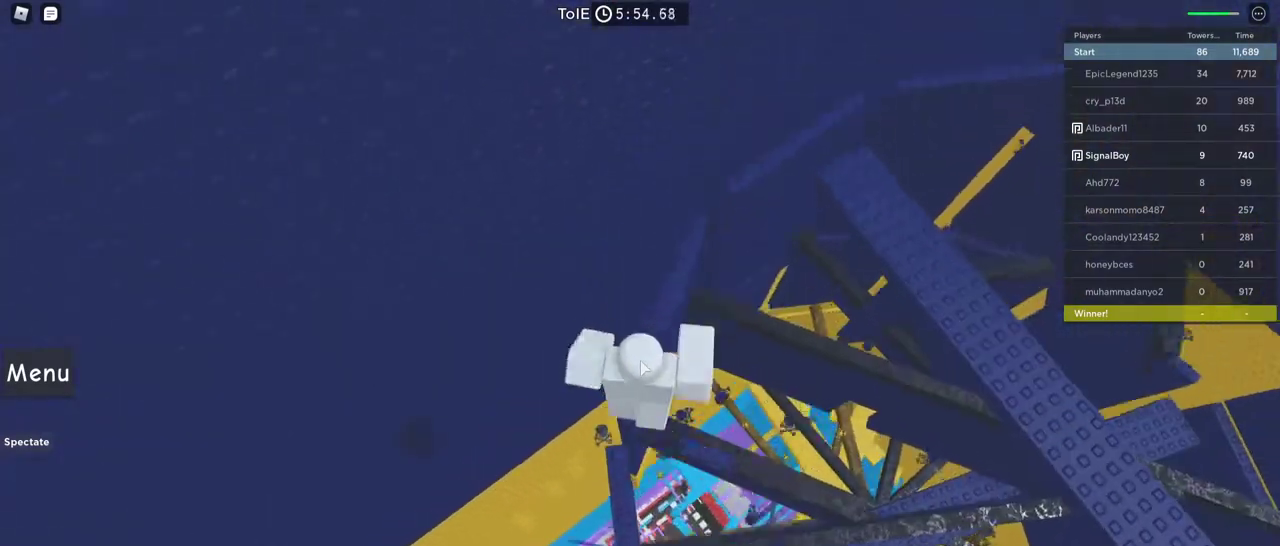
{"keys": ["w"], "mouse": ["right"], "events": [[117, "space", "up"]]}
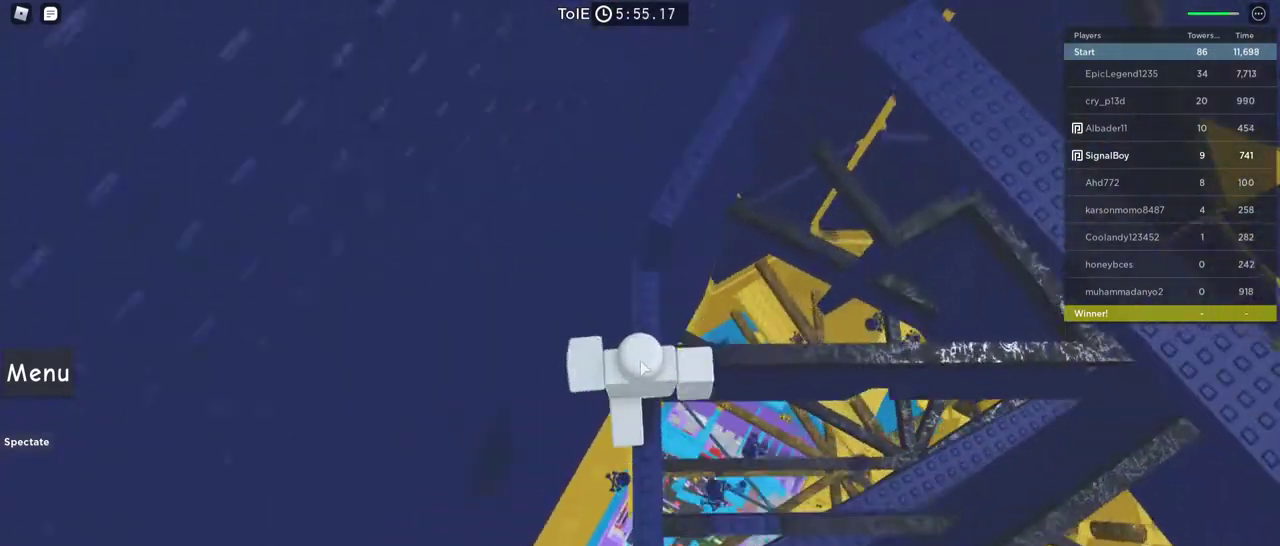
{"keys": ["w"], "mouse": ["right"], "events": [[133, "space", "down"], [333, "space", "up"]]}
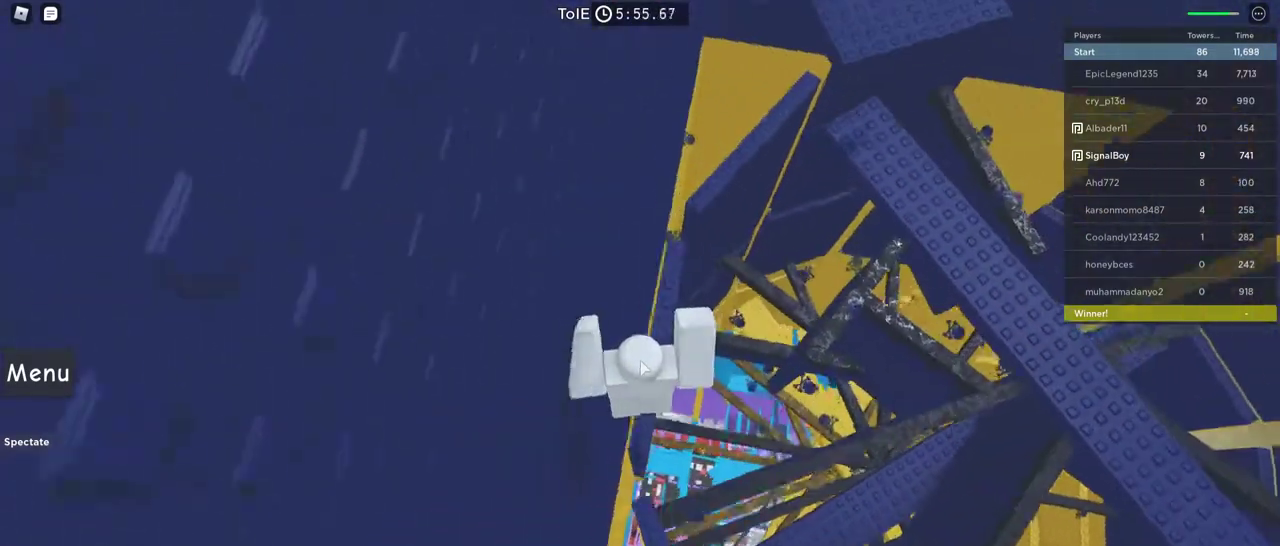
{"keys": ["space", "w"], "mouse": ["right"], "events": [[383, "space", "down"]]}
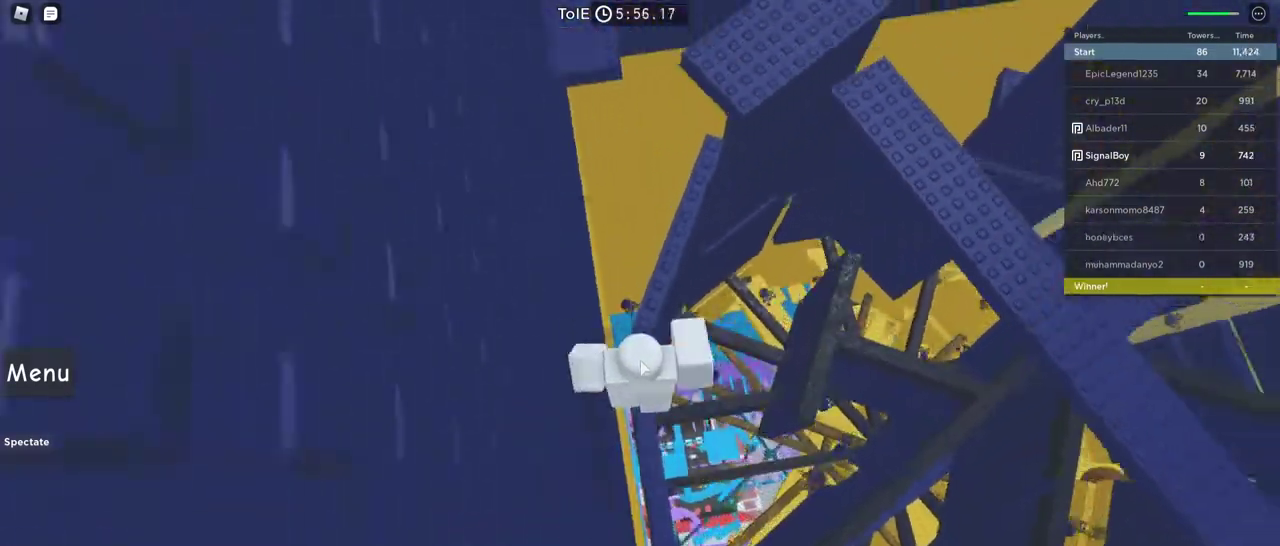
{"keys": ["w"], "mouse": ["right"], "events": [[67, "space", "up"]]}
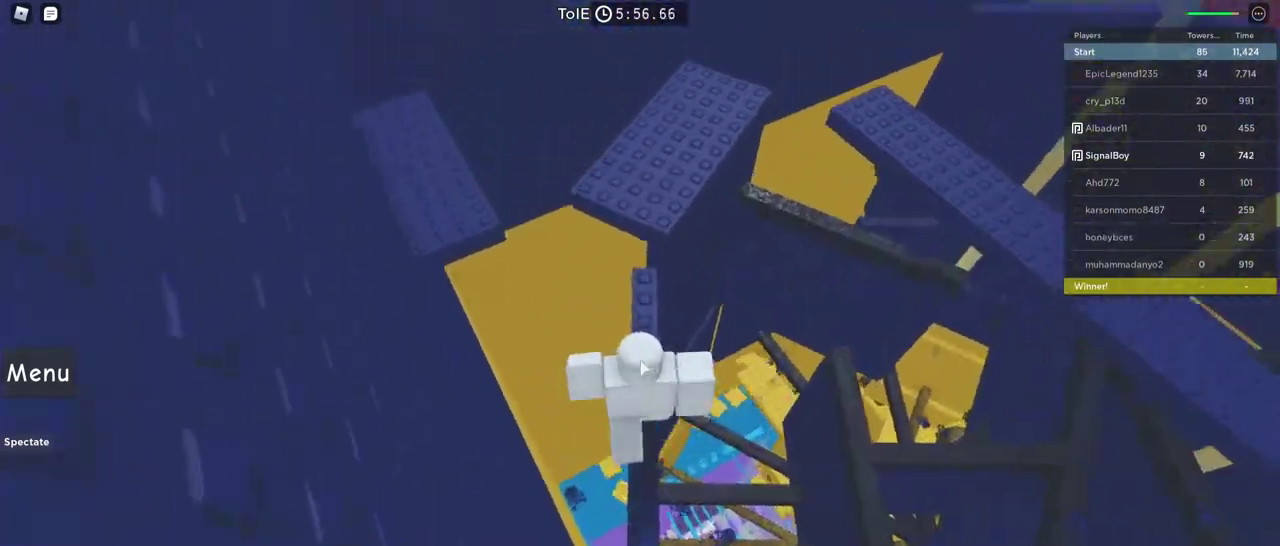
{"keys": ["w"], "mouse": ["right"], "events": [[183, "space", "down"], [317, "space", "up"]]}
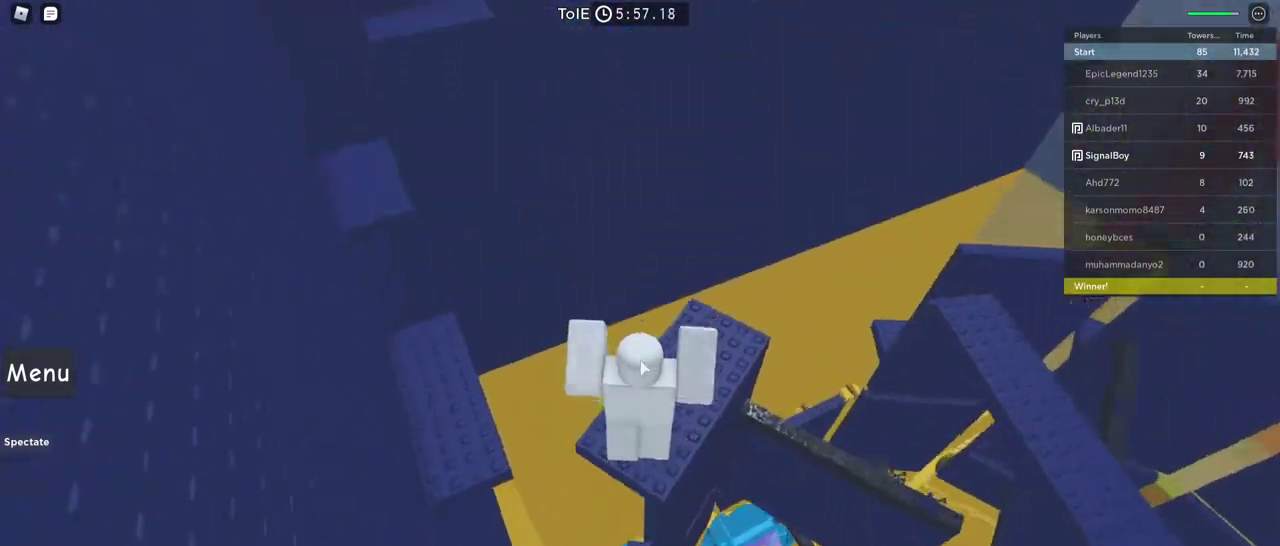
{"keys": ["w"], "mouse": ["right"], "events": [[250, "space", "down"], [433, "space", "up"]]}
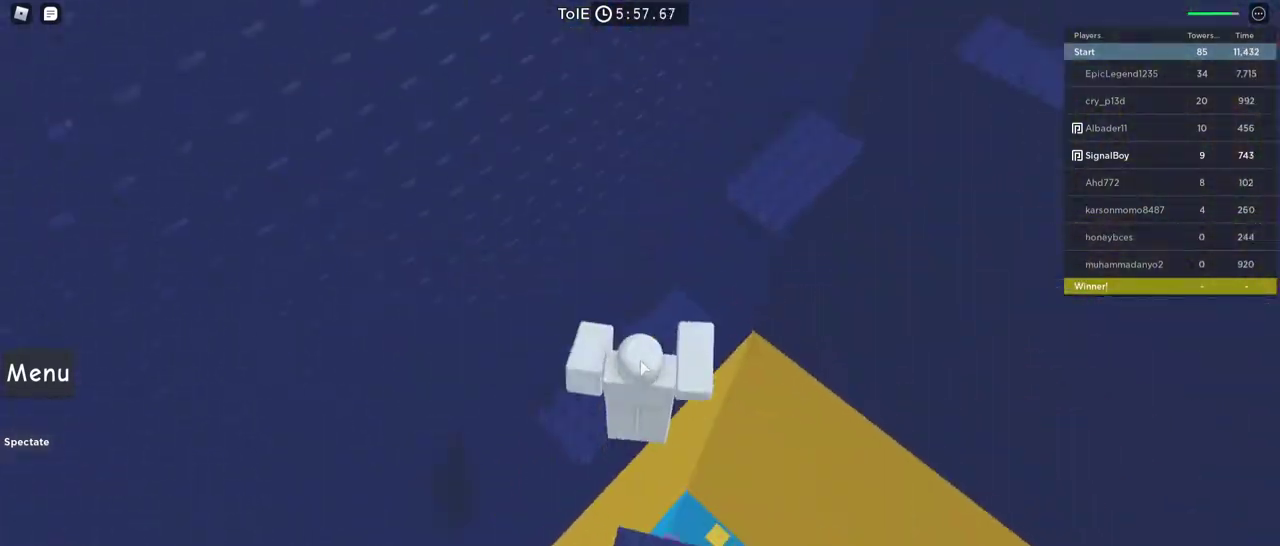
{"keys": ["w"], "mouse": ["right"], "events": []}
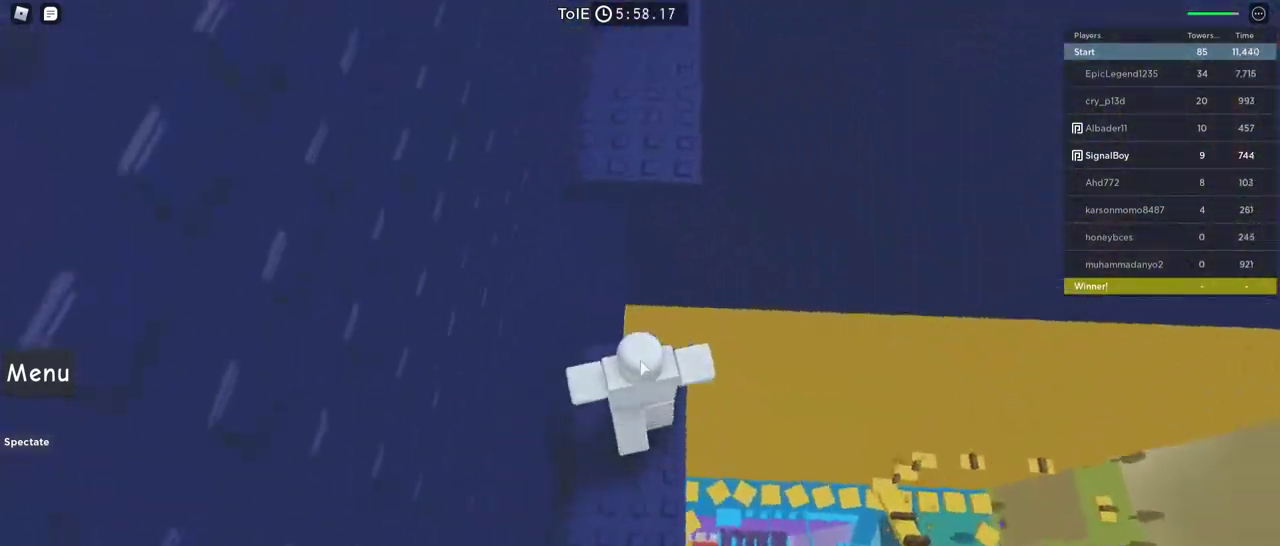
{"keys": ["a", "w"], "mouse": ["right"], "events": [[133, "space", "down"], [283, "space", "up"], [417, "a", "down"]]}
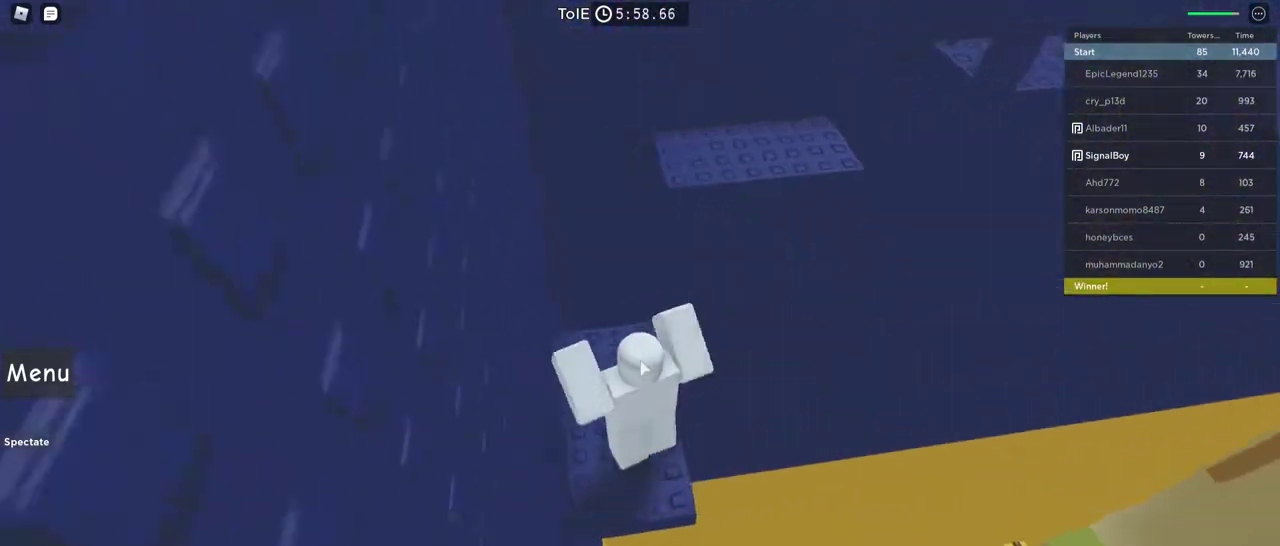
{"keys": ["space", "w"], "mouse": ["right"], "events": [[67, "a", "up"], [333, "space", "down"]]}
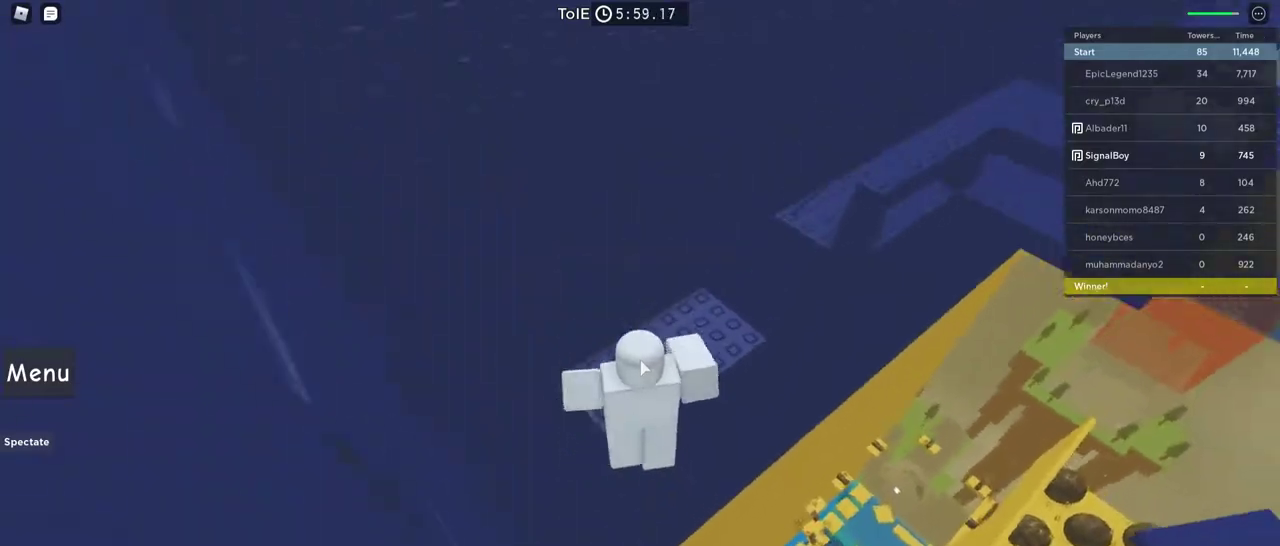
{"keys": ["space", "w"], "mouse": ["right"], "events": [[33, "space", "up"], [500, "space", "down"]]}
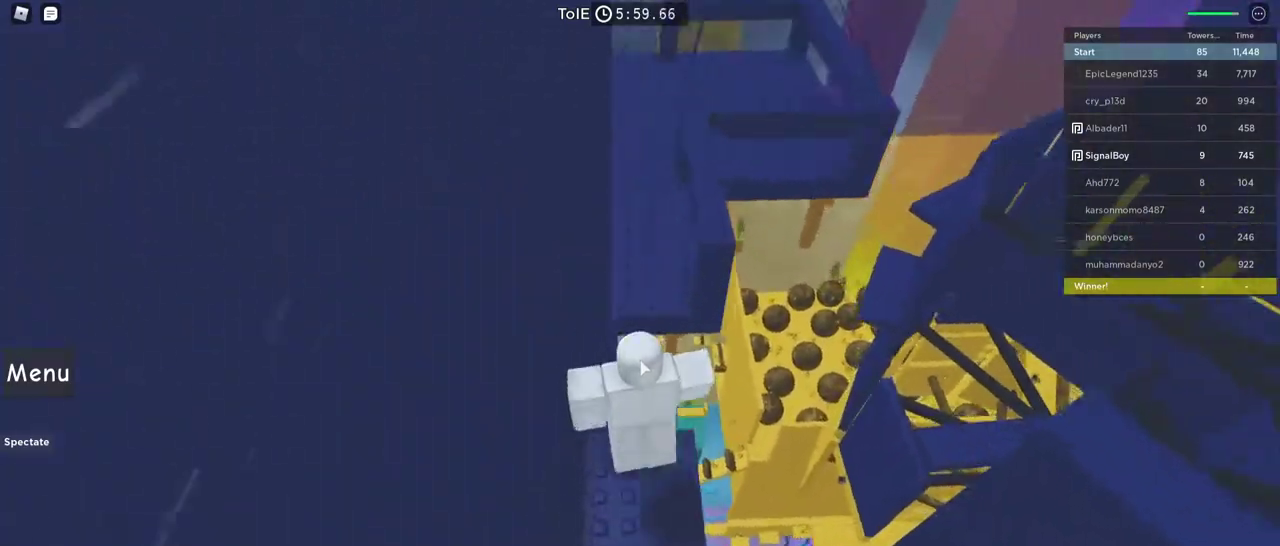
{"keys": ["w"], "mouse": ["right"], "events": [[183, "space", "up"]]}
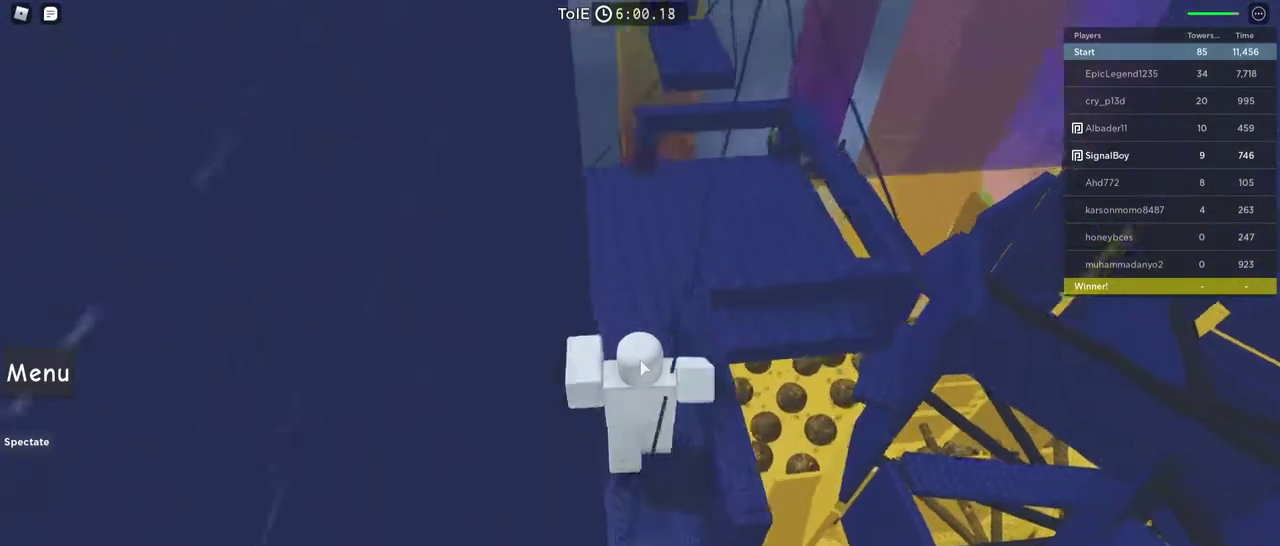
{"keys": ["w"], "mouse": ["right"], "events": [[50, "space", "down"], [200, "space", "up"]]}
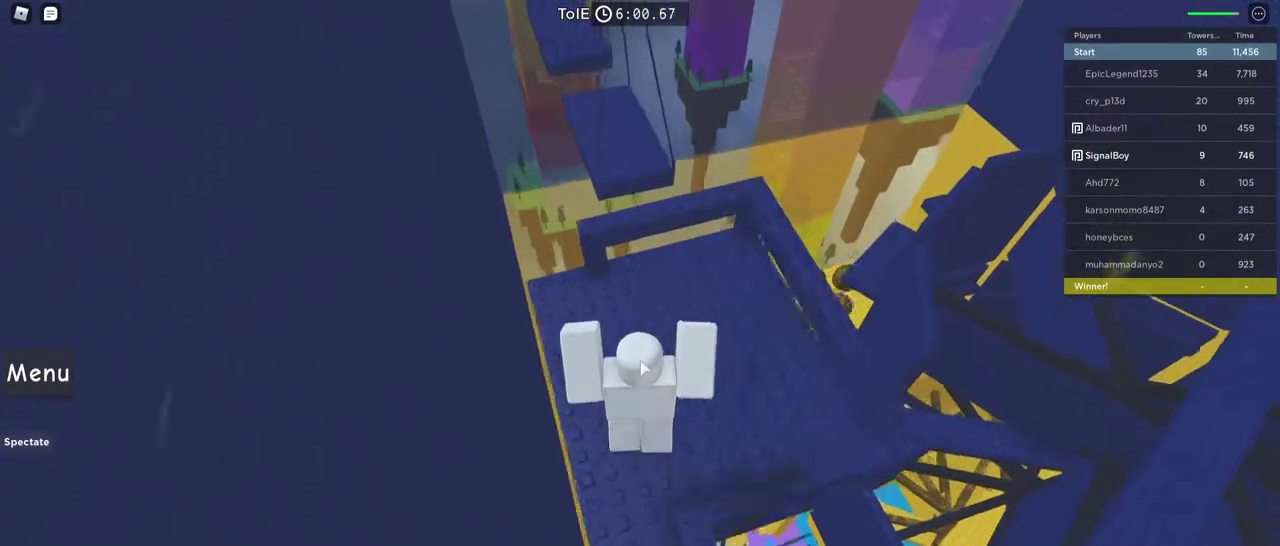
{"keys": ["w"], "mouse": ["right"], "events": []}
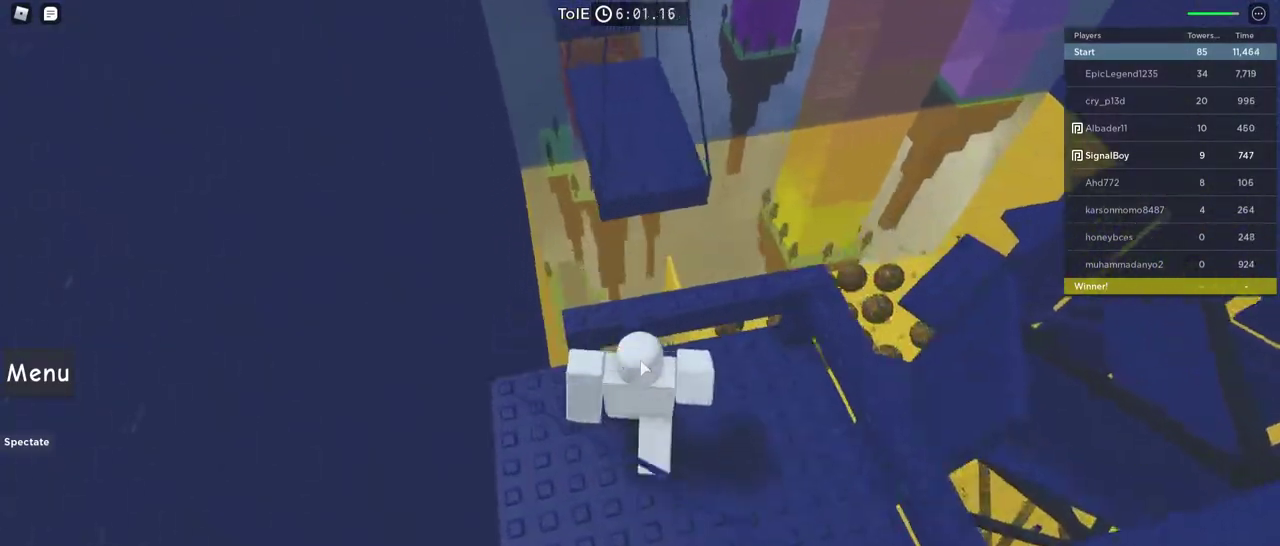
{"keys": ["w"], "mouse": ["right"], "events": [[50, "space", "down"], [283, "space", "up"]]}
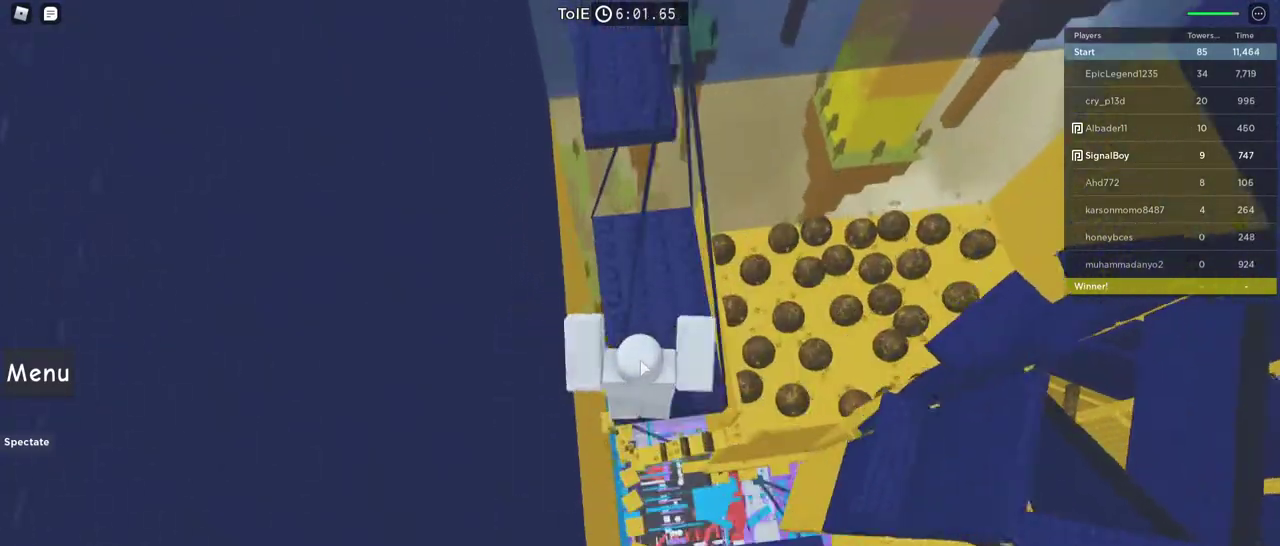
{"keys": ["space", "w"], "mouse": ["right"], "events": [[433, "space", "down"]]}
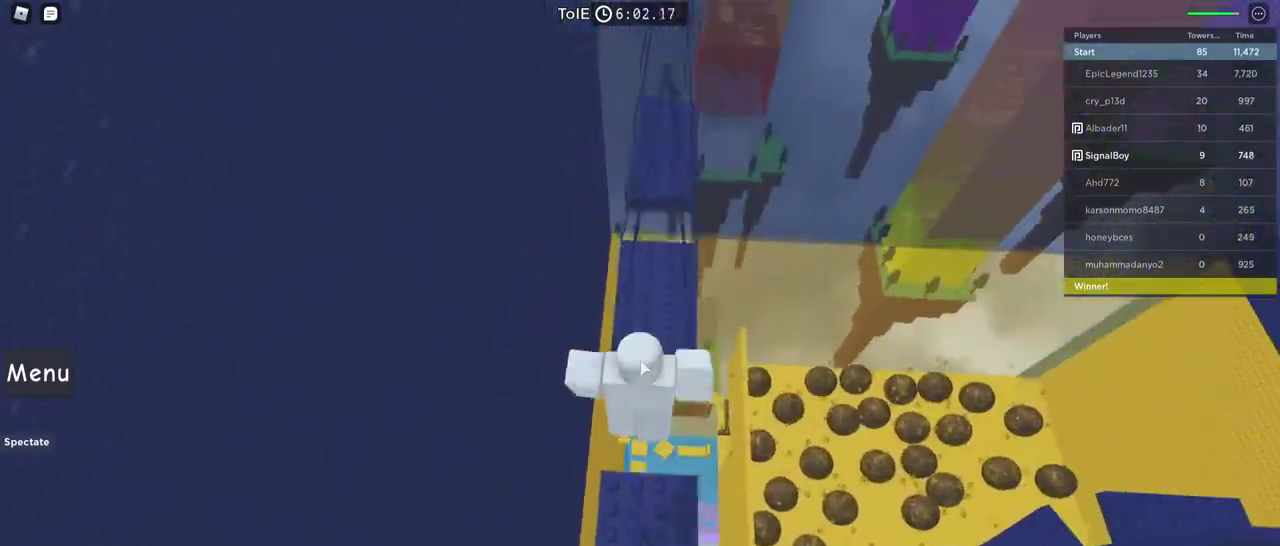
{"keys": ["w"], "mouse": ["right"], "events": [[83, "space", "up"]]}
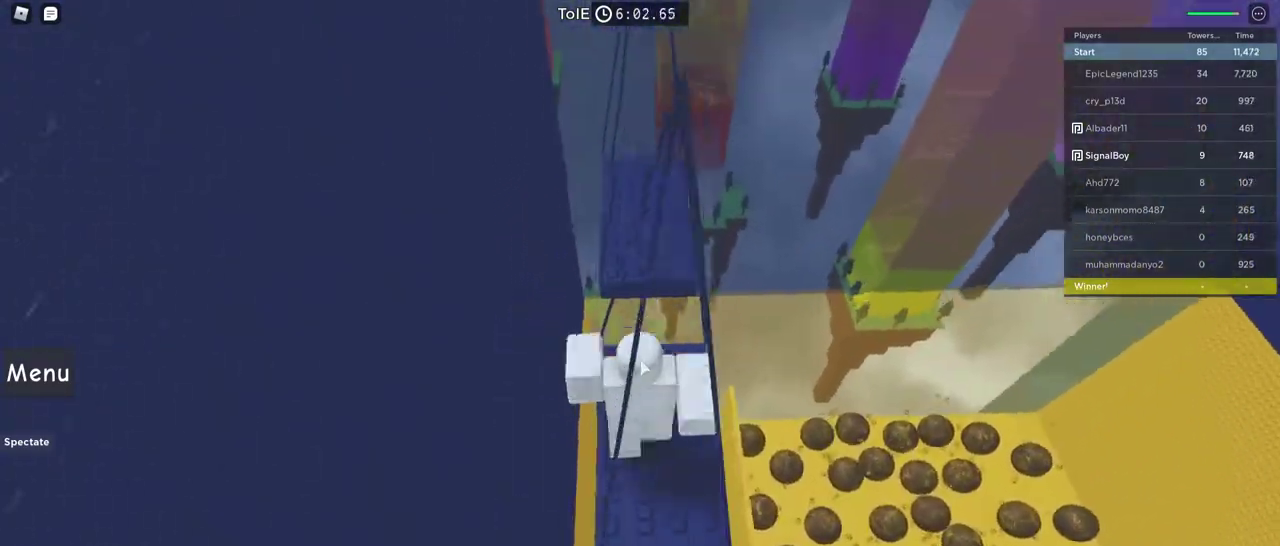
{"keys": ["w"], "mouse": ["right"], "events": [[183, "space", "down"], [367, "space", "up"]]}